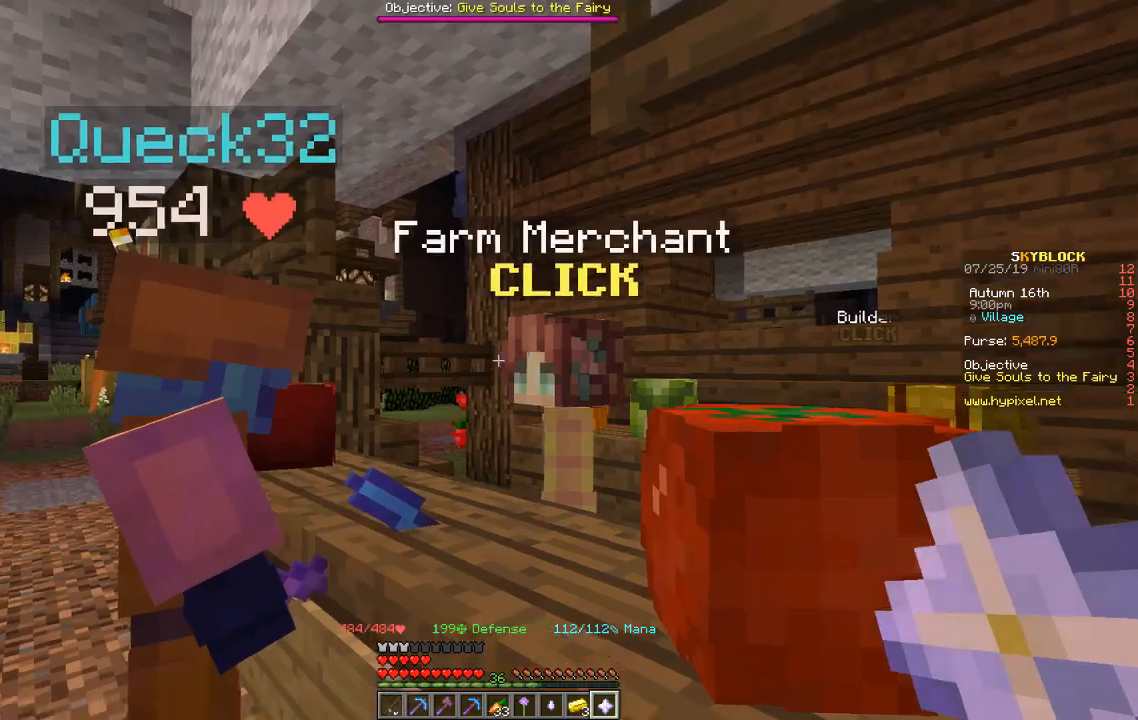
Gameplay with keyboard; each line is a JSON object with the keys held at the frame after it. "events" lists presses ("down") and releases ("up") of "a", "d", "s" and "w" between this image and that frame as [ms after this image, input, new state], when the widget could be followed in between. No other keys are recorded. Mouse input is not recorded.
{"keys": ["w"], "events": [[200, "w", "down"]]}
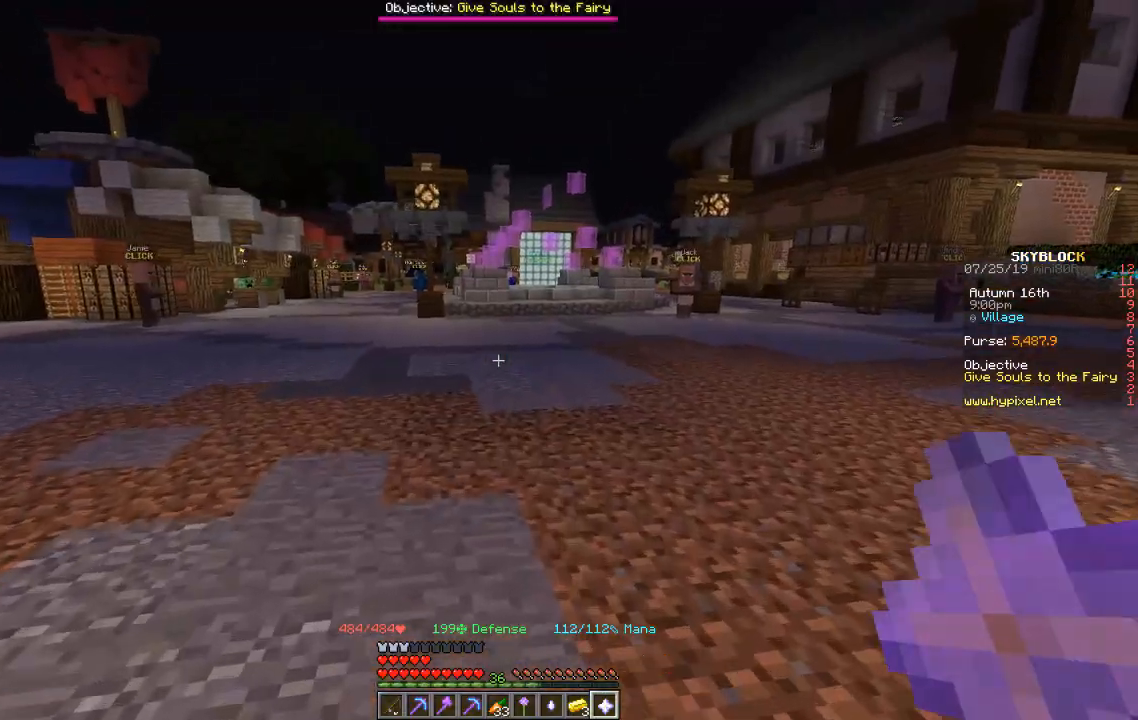
{"keys": ["w"], "events": []}
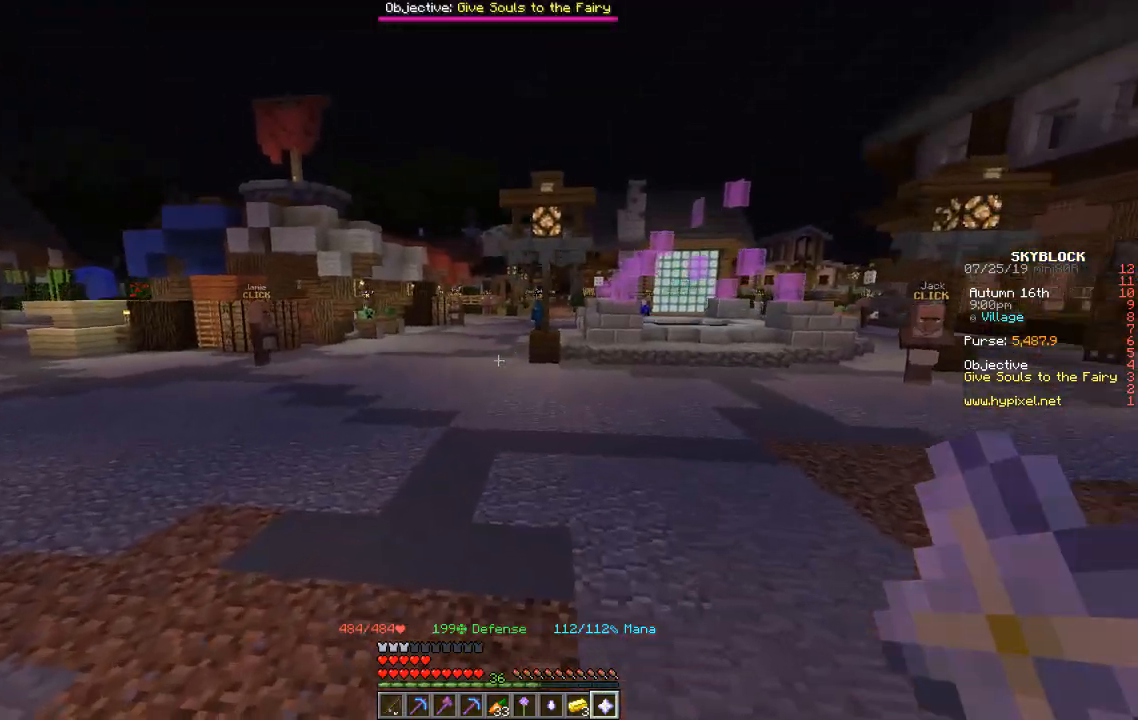
{"keys": ["w"], "events": []}
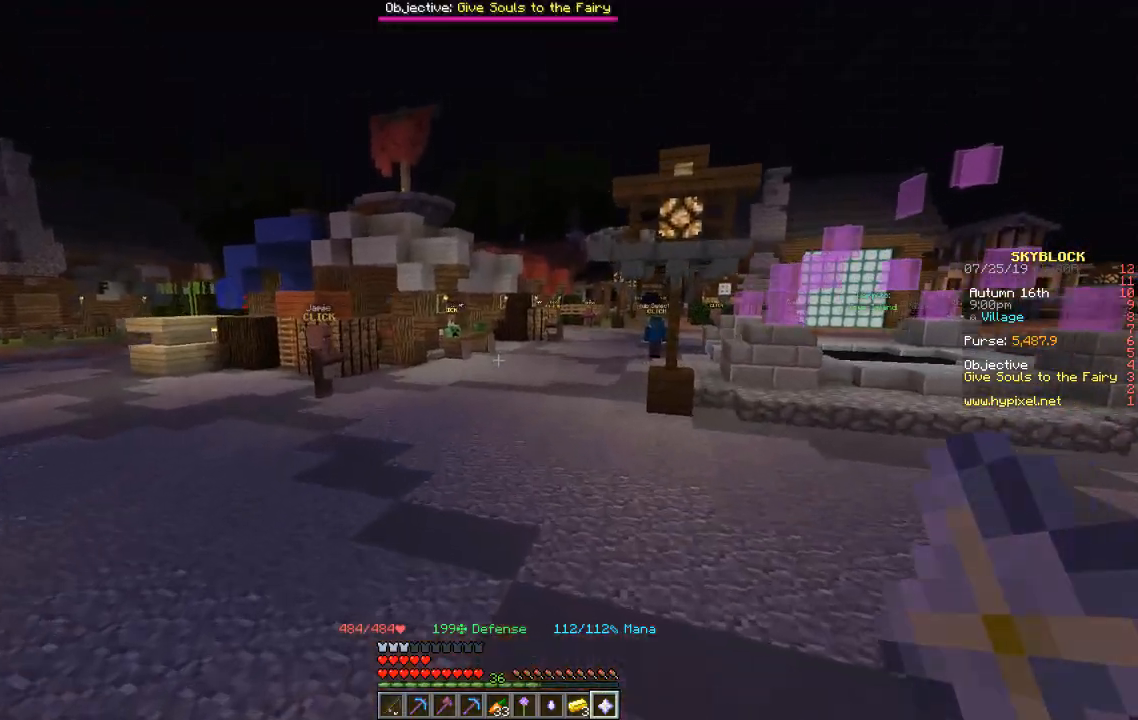
{"keys": ["w"], "events": []}
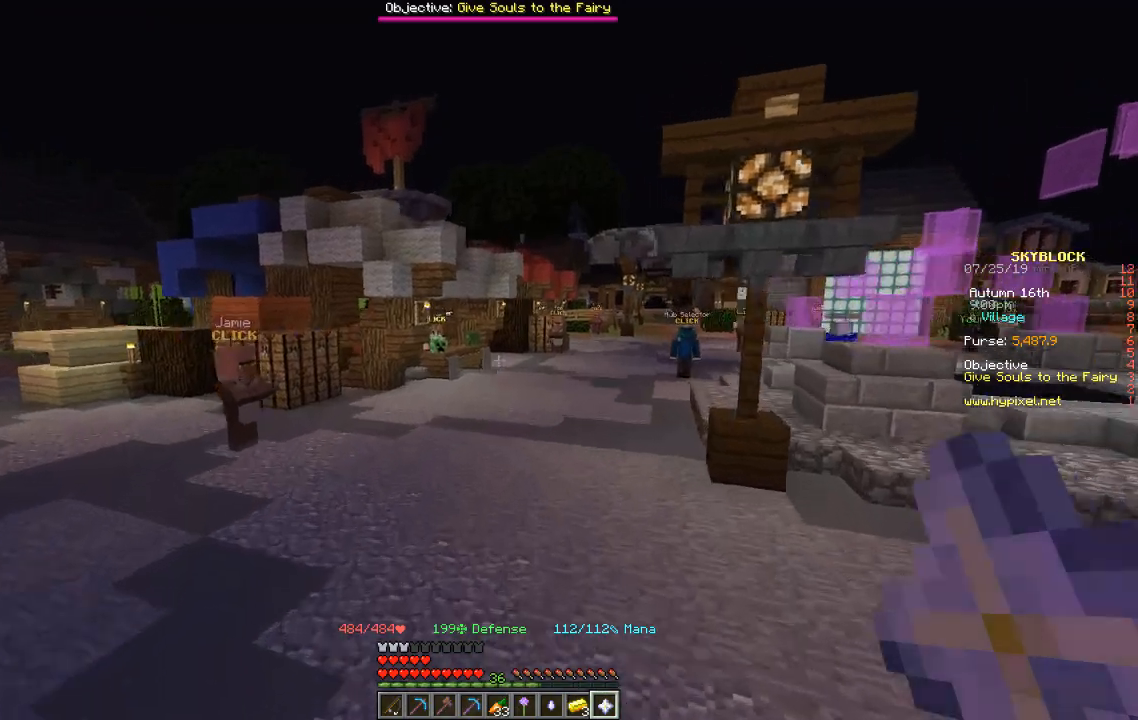
{"keys": ["w"], "events": []}
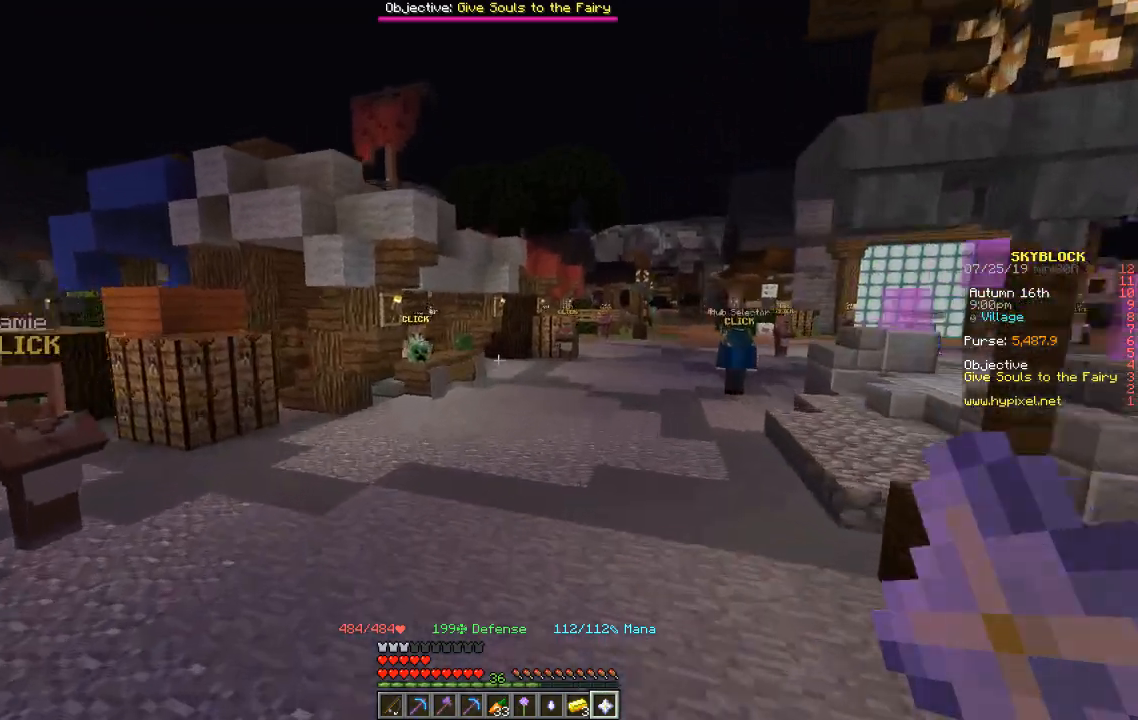
{"keys": ["w"], "events": []}
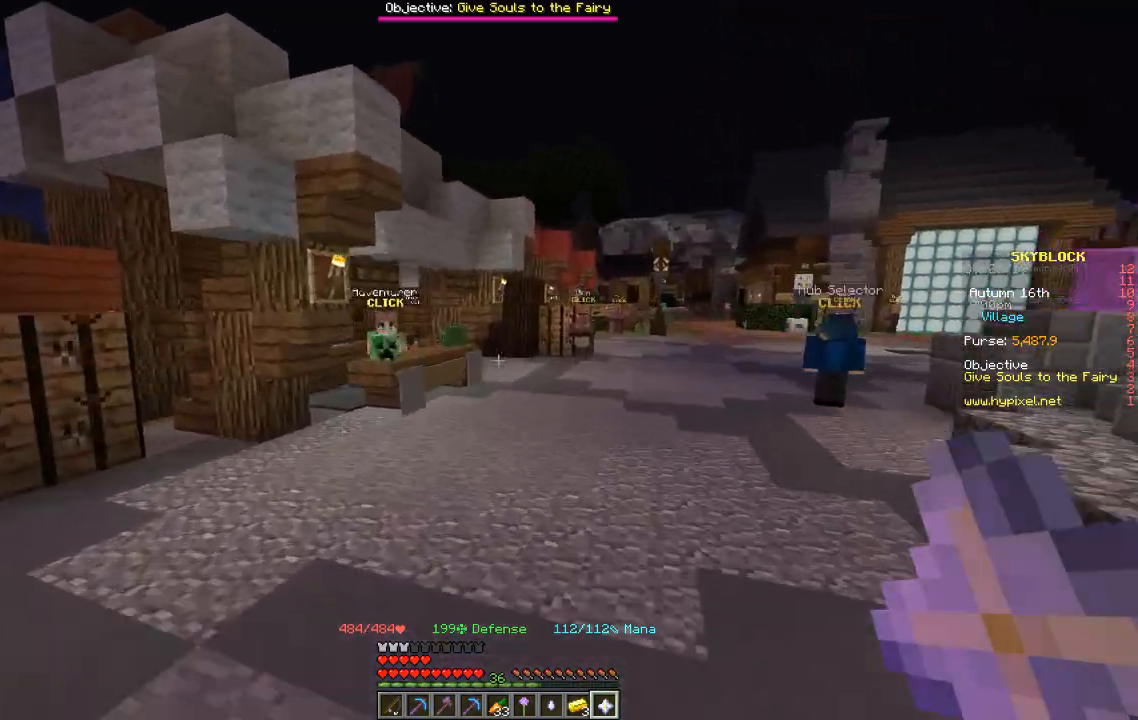
{"keys": ["w"], "events": []}
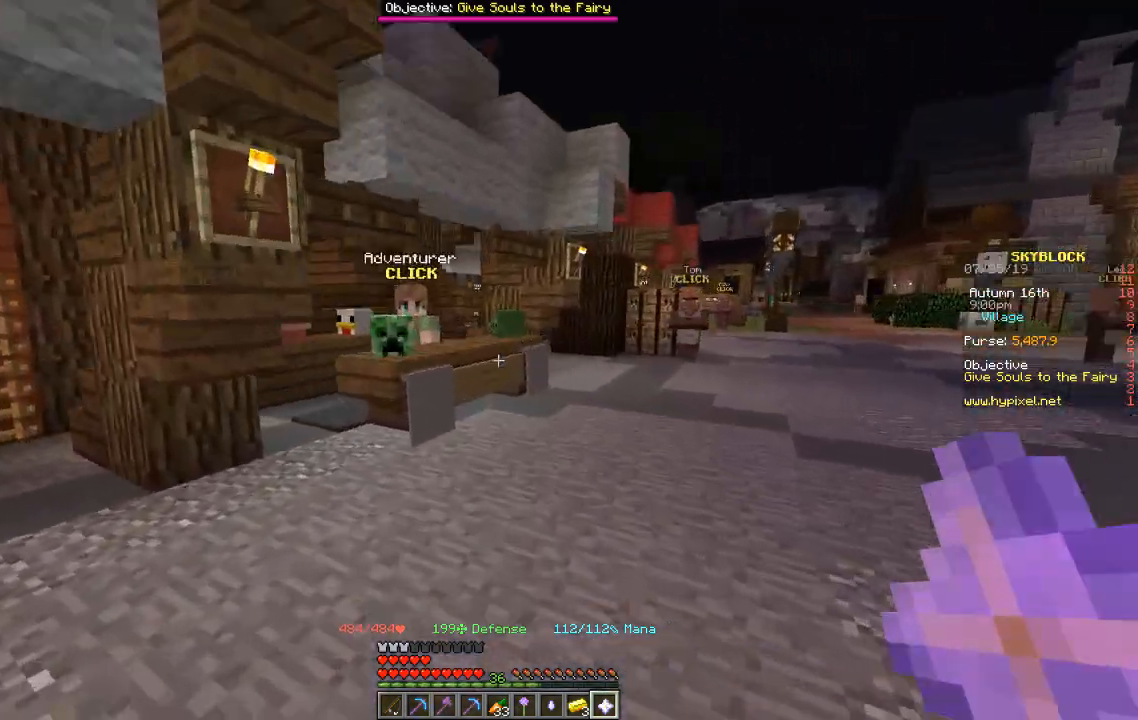
{"keys": ["d", "w"], "events": [[333, "d", "down"]]}